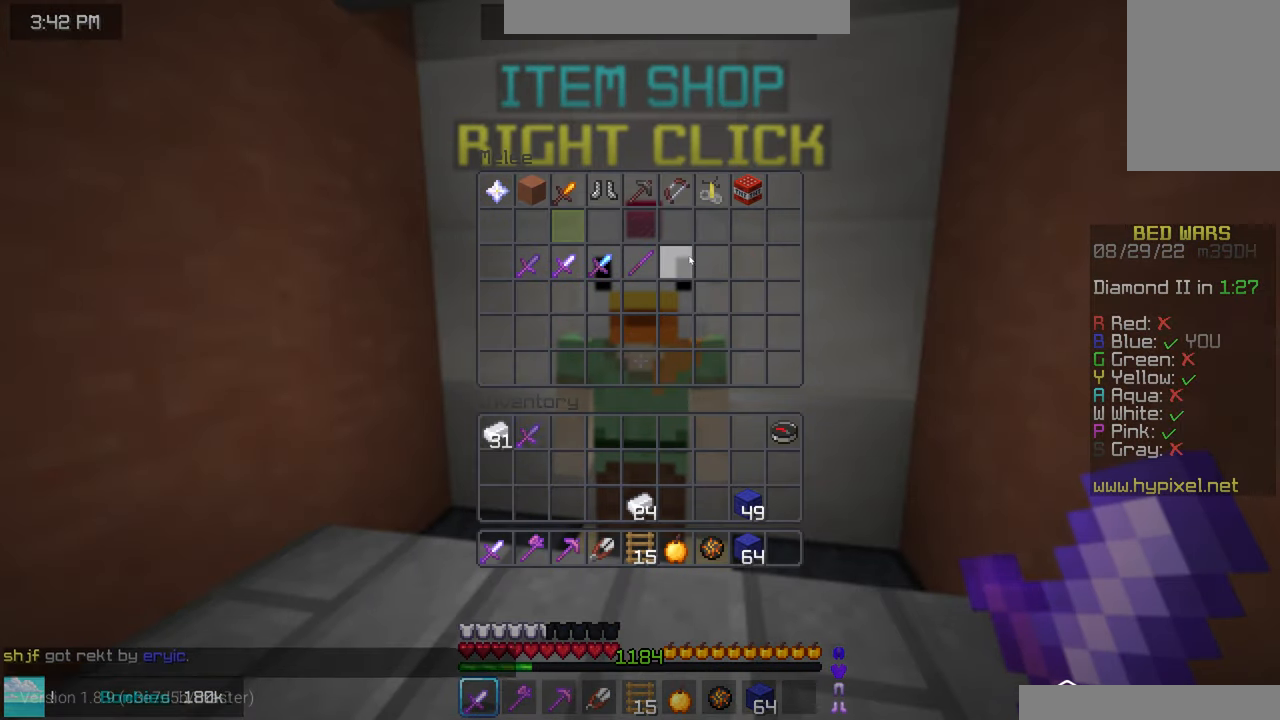
Gameplay with keyboard and mouse; each line is a JSON object with the keys and mouse buttons held at the frame after it. "events" lists presses ("down") and releases ("up") of "down", "left", "right", "space", "up", "mouse_left" and "mouse_right" between this image and that frame as [ms after this image, input, new state], when the widget could be followed in between. "mouse_left", "mouse_right" = the "left", "right" buttons of the "mouse" list. No other keys are recorded. Fast repeated clicks can show as one long hold. Mouse movement is not recorded.
{"keys": [], "mouse": [], "events": []}
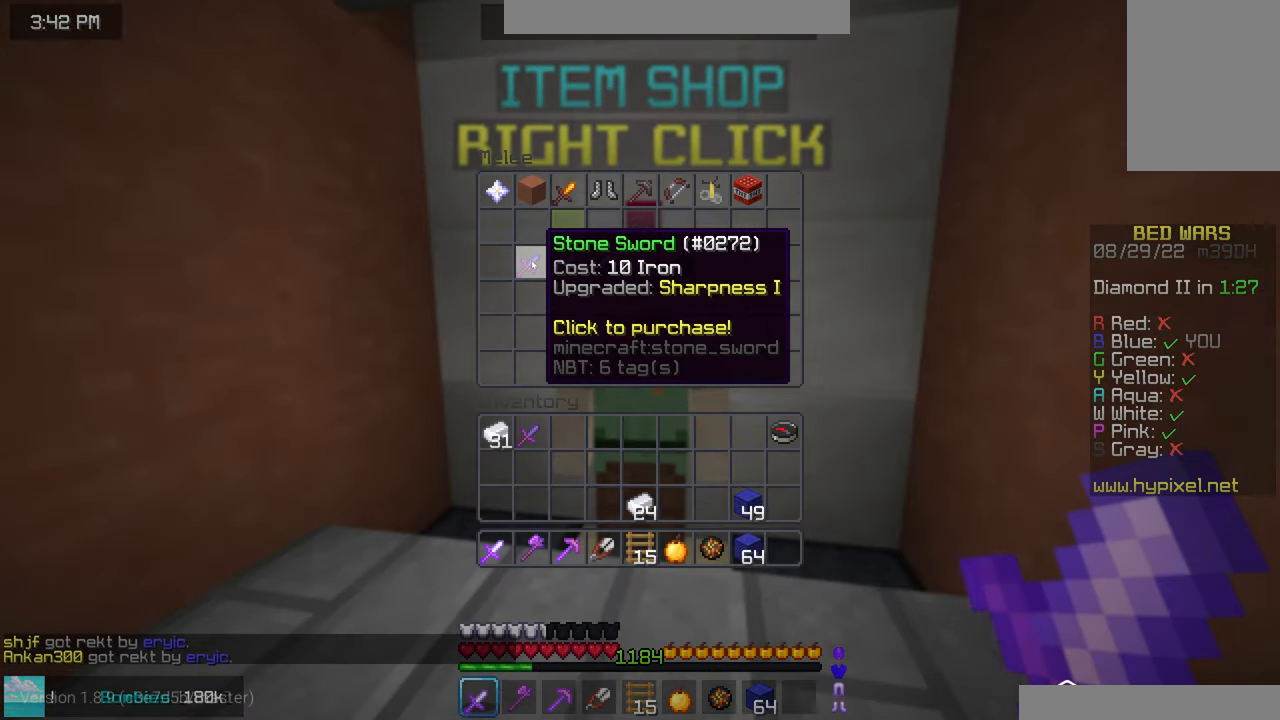
{"keys": [], "mouse": [], "events": []}
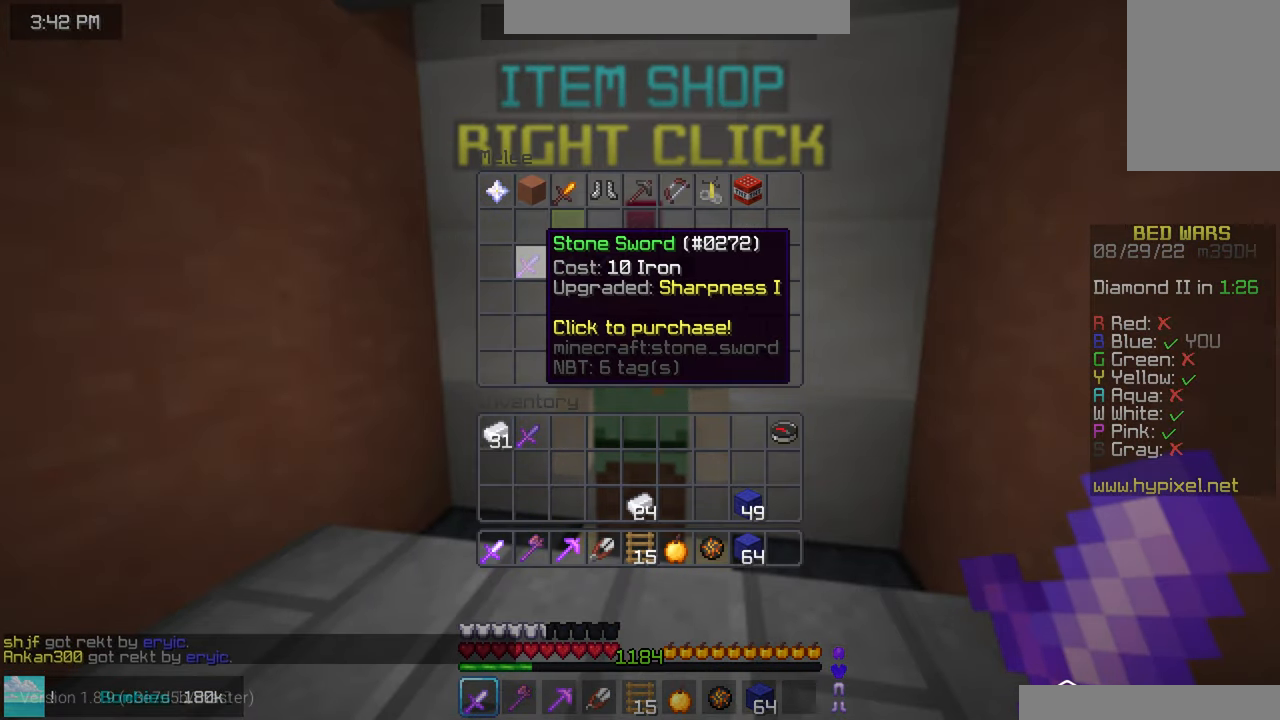
{"keys": ["left", "up"], "mouse": [], "events": [[83, "left", "down"], [83, "up", "down"]]}
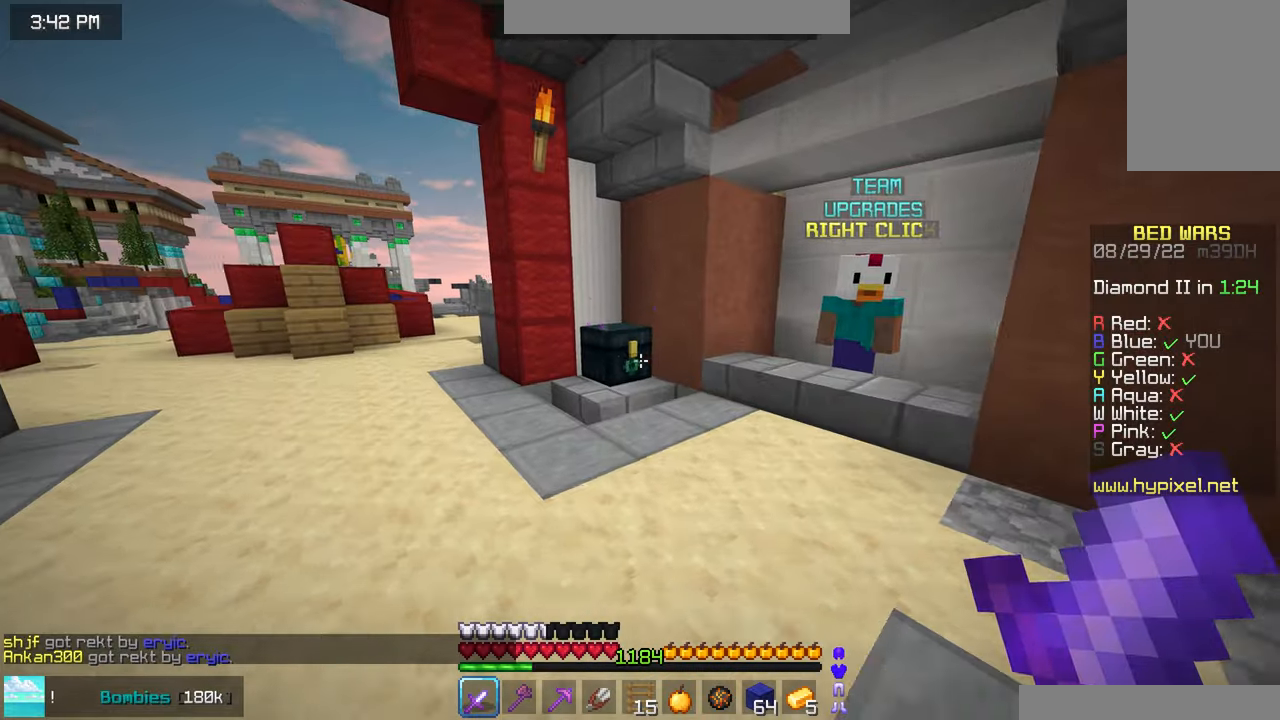
{"keys": ["left", "up"], "mouse": [], "events": [[350, "mouse_right", "down"], [500, "mouse_right", "up"]]}
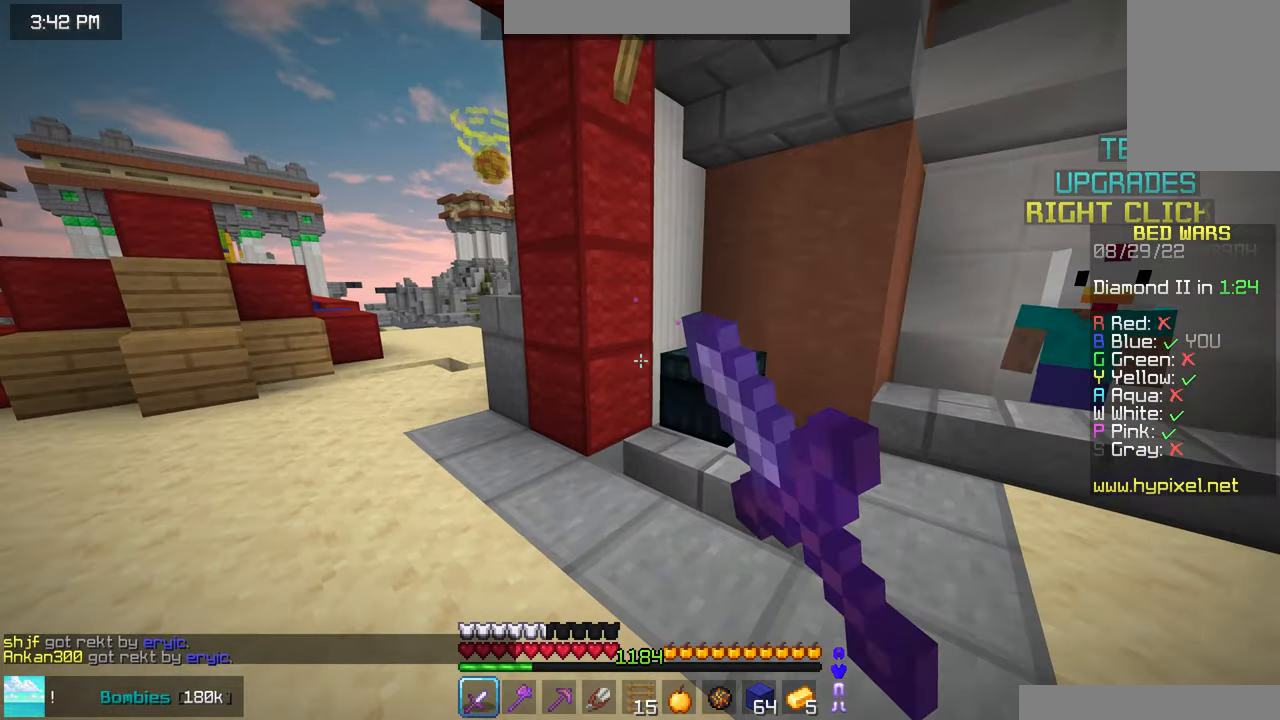
{"keys": [], "mouse": [], "events": [[117, "left", "up"], [117, "up", "up"]]}
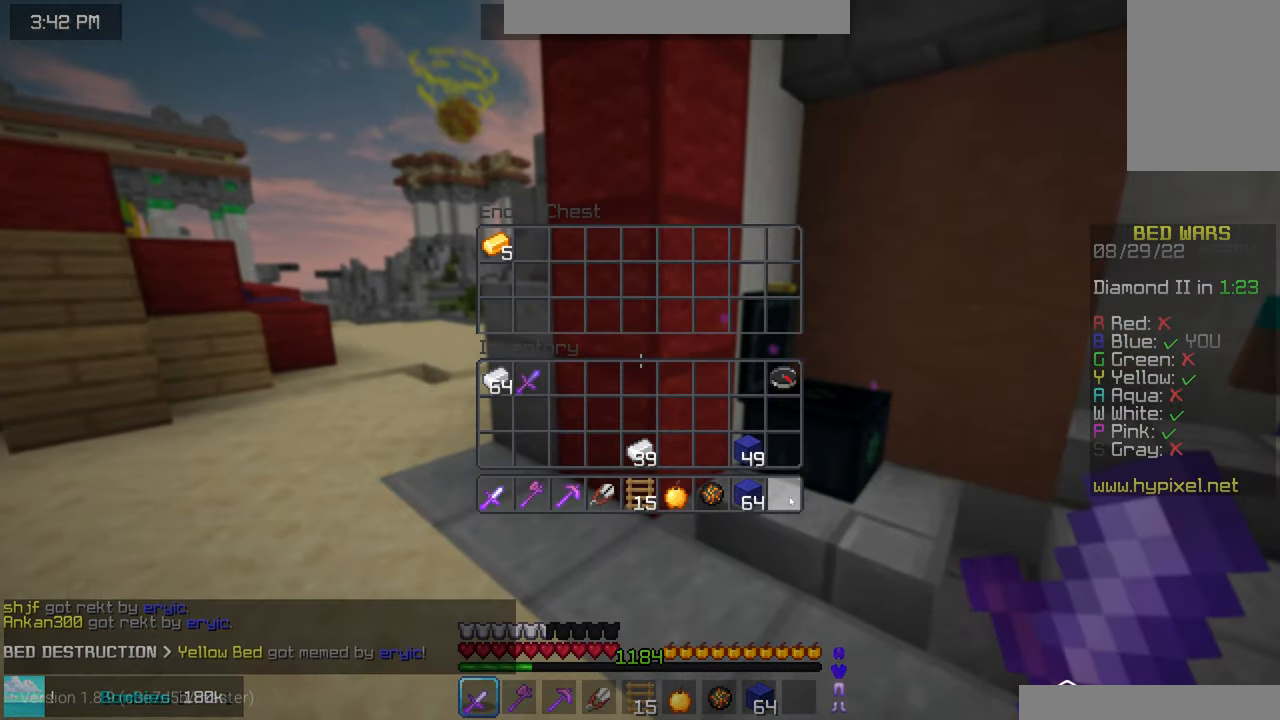
{"keys": [], "mouse": [], "events": []}
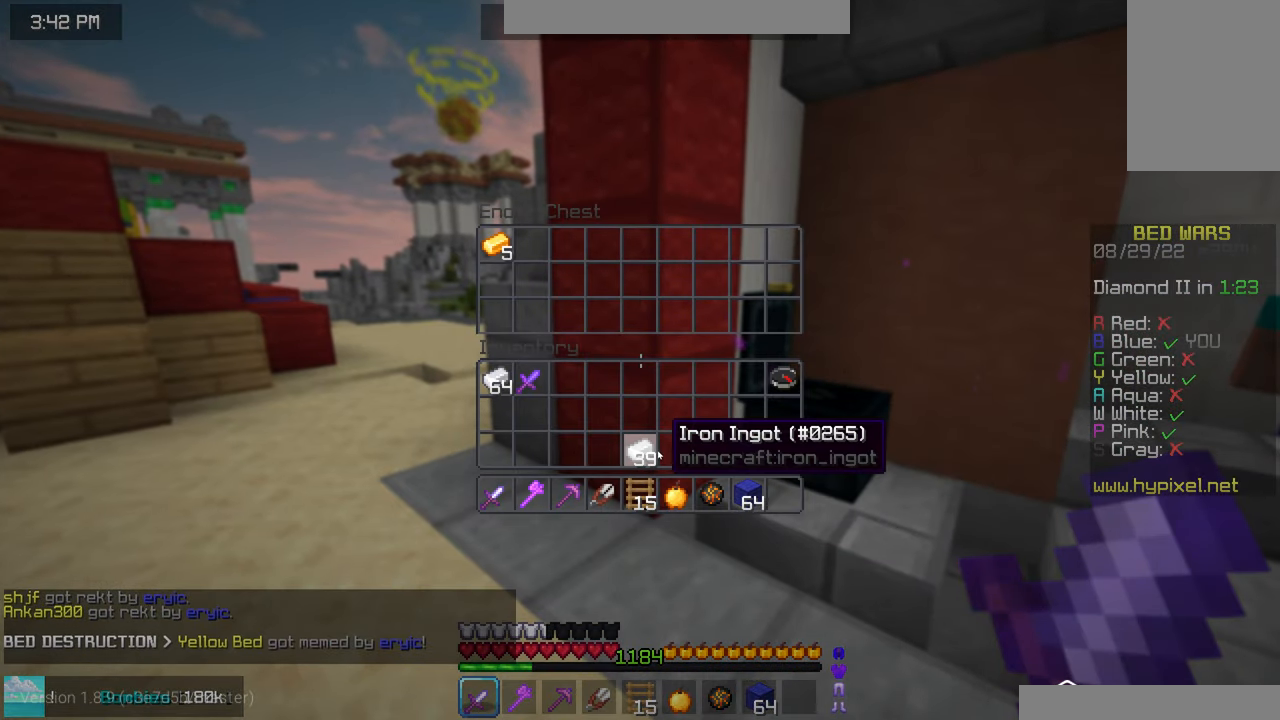
{"keys": [], "mouse": [], "events": []}
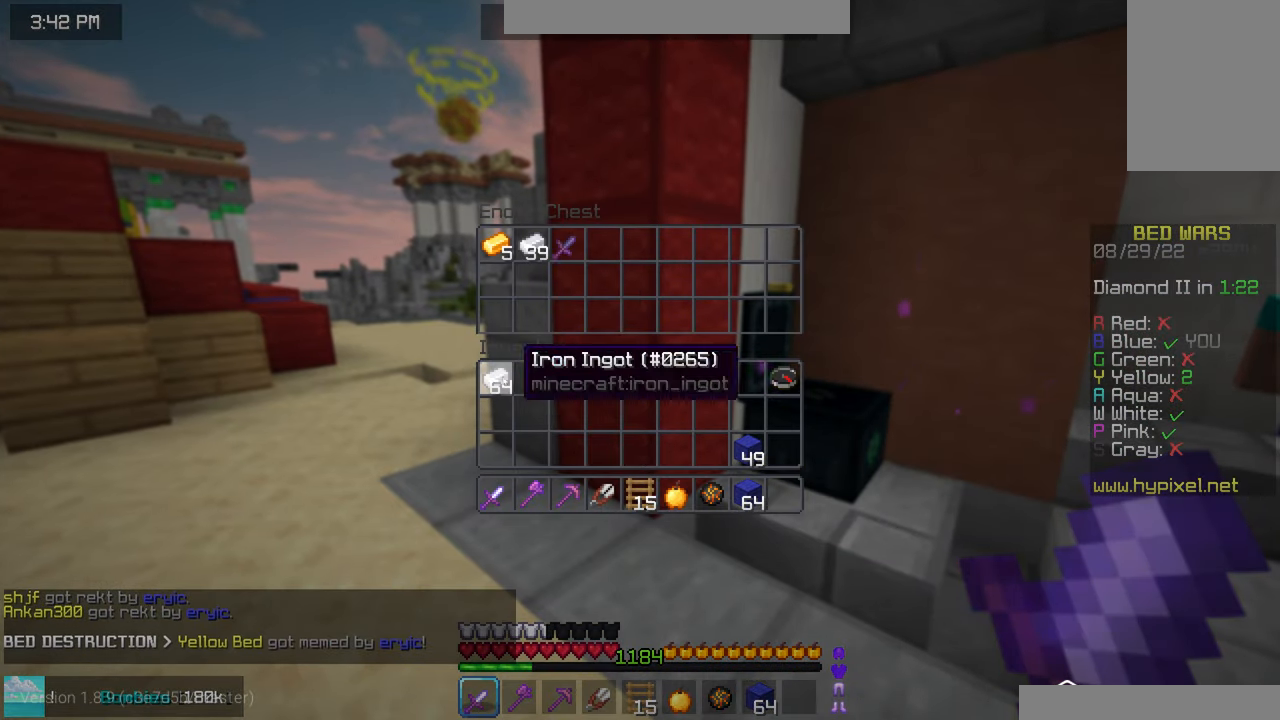
{"keys": ["space", "up"], "mouse": [], "events": [[167, "left", "down"], [167, "space", "down"], [167, "up", "down"], [200, "left", "up"]]}
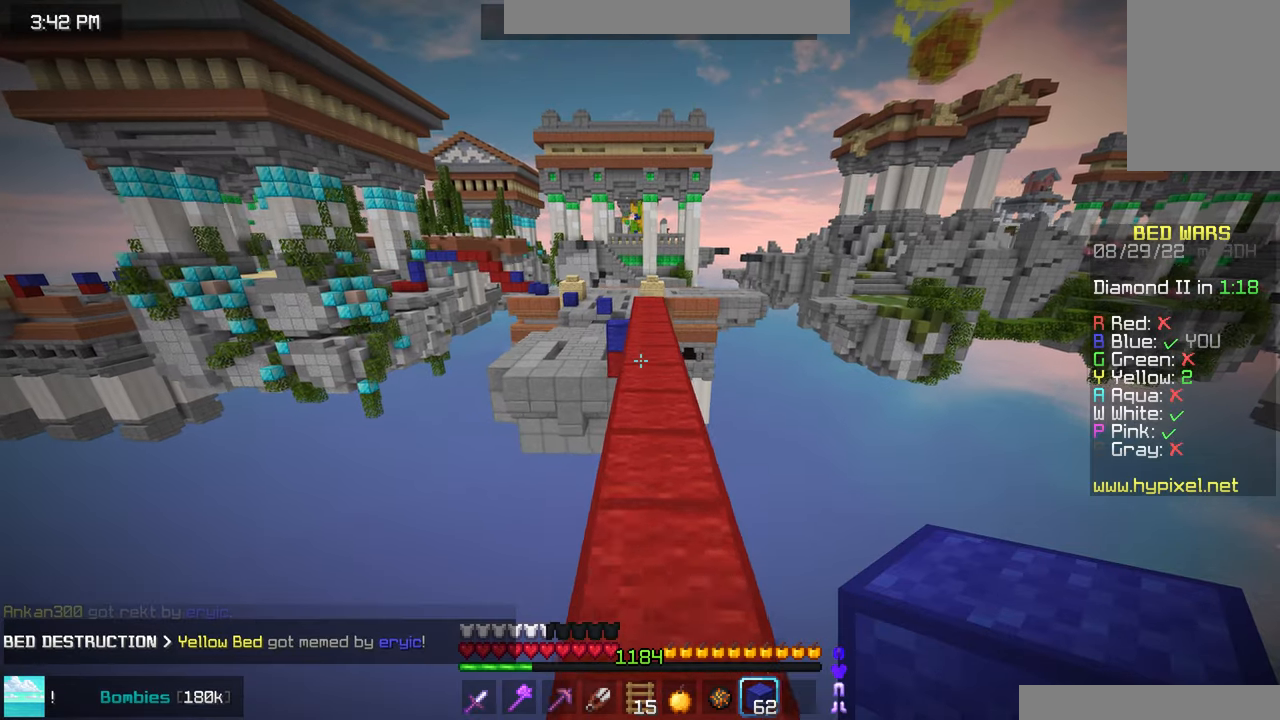
{"keys": ["space", "up"], "mouse": [], "events": []}
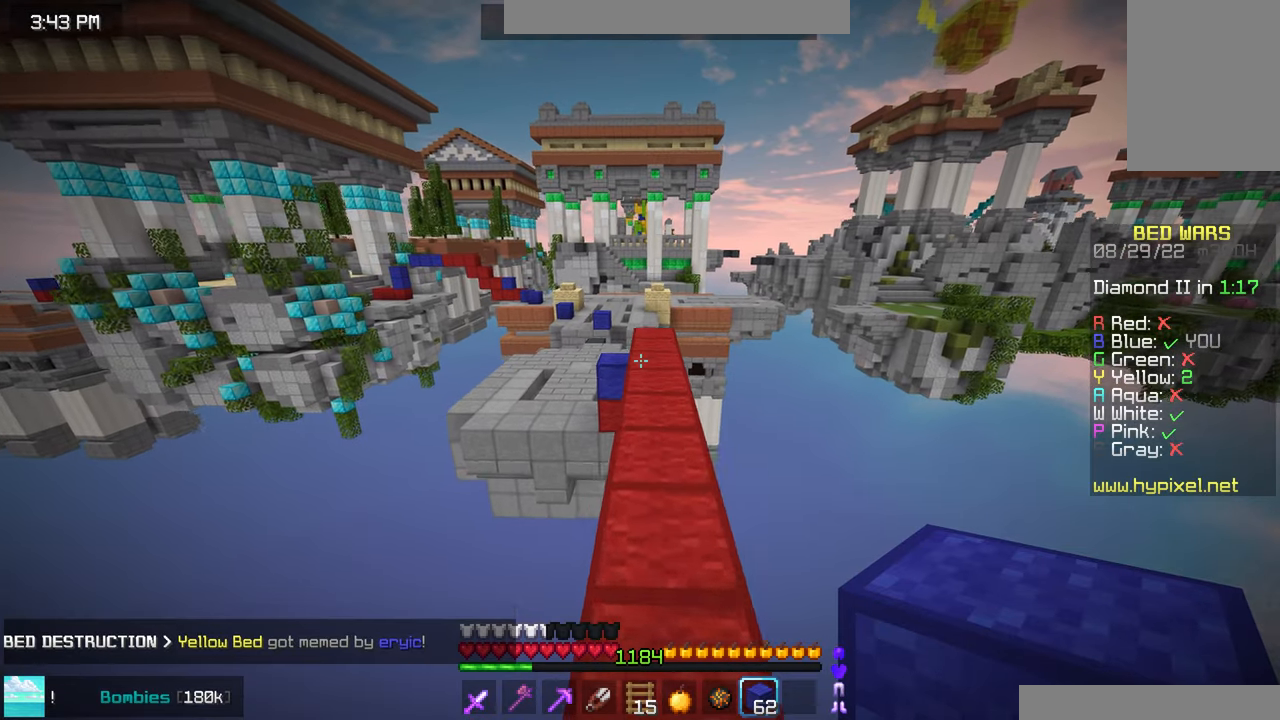
{"keys": ["space", "up"], "mouse": [], "events": []}
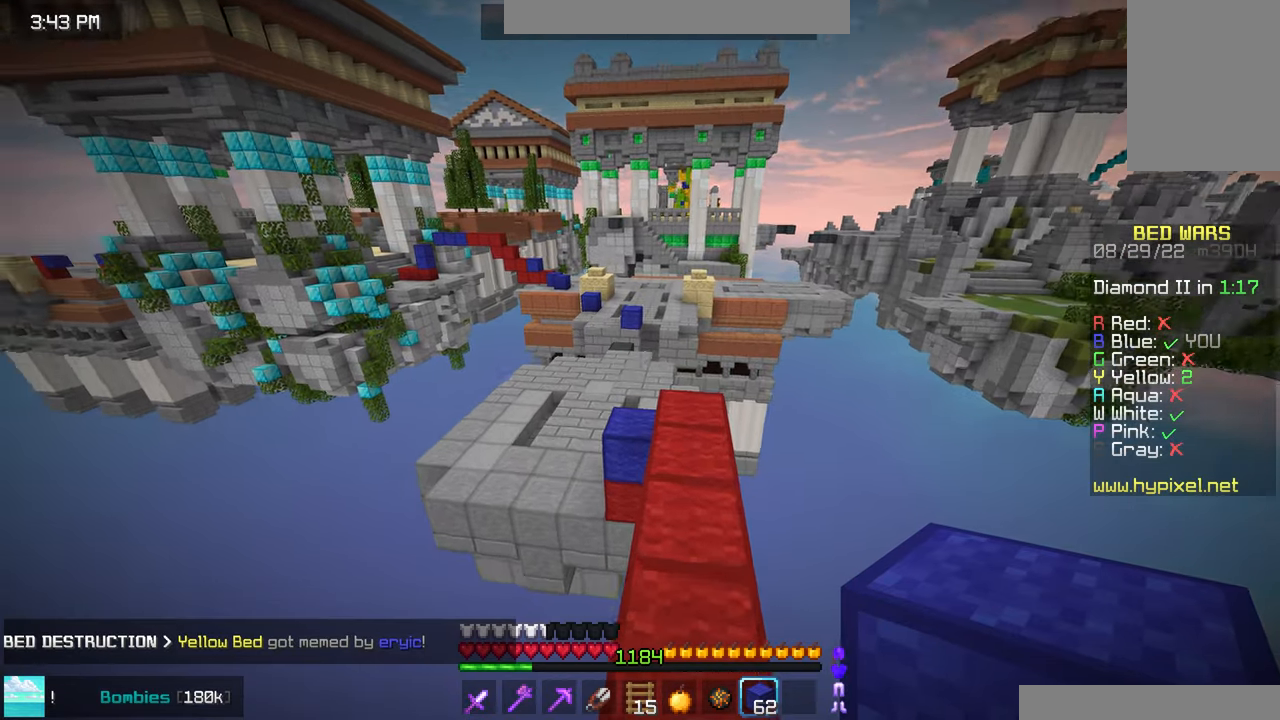
{"keys": ["space", "up"], "mouse": [], "events": []}
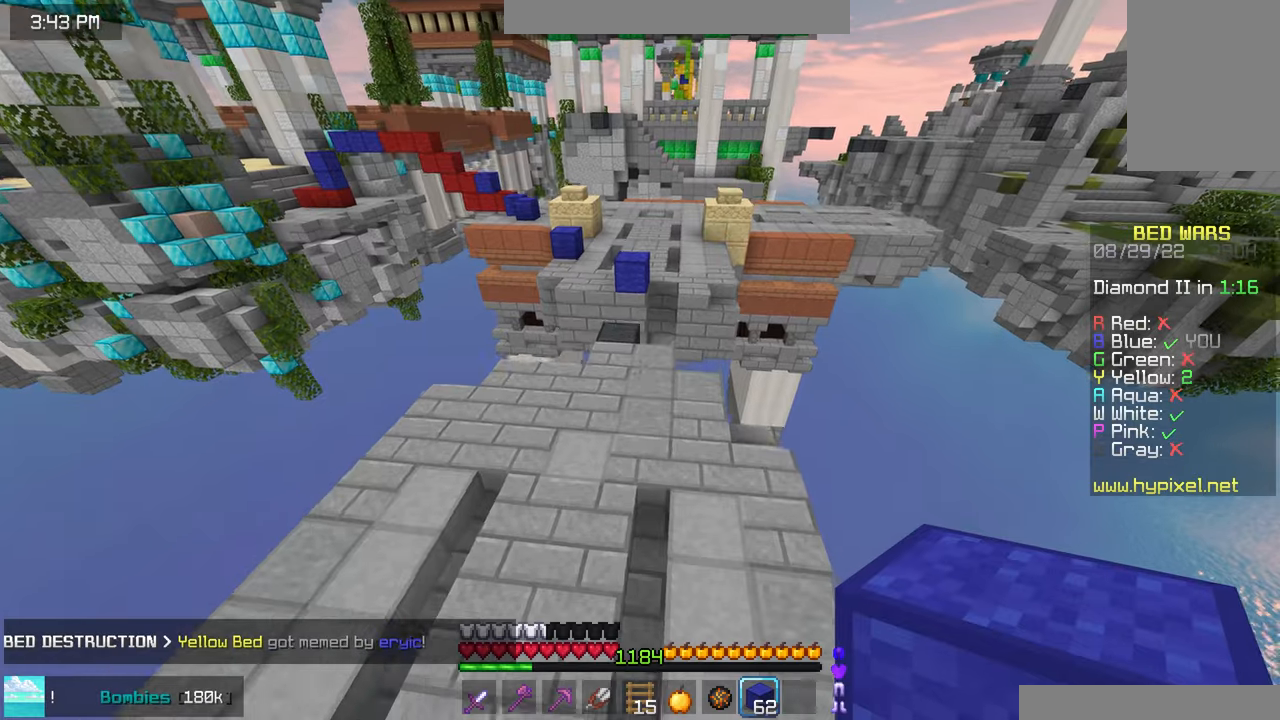
{"keys": ["up"], "mouse": [], "events": [[217, "space", "up"]]}
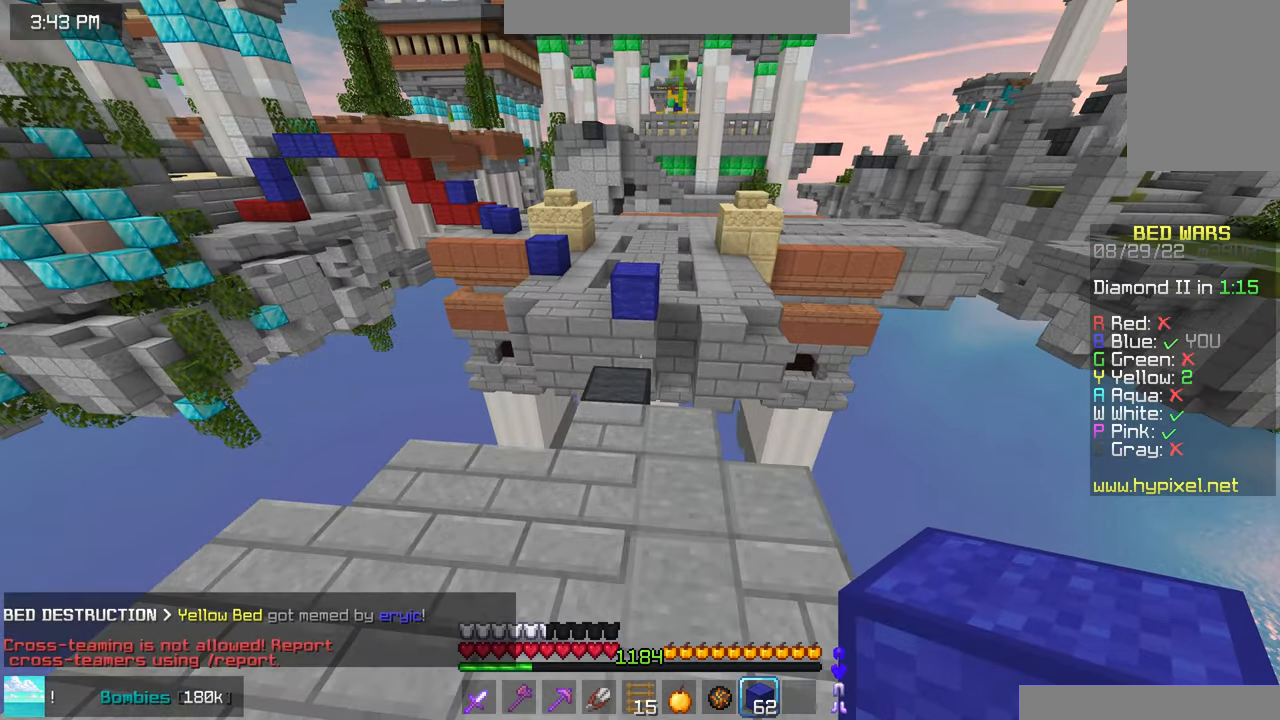
{"keys": ["up"], "mouse": [], "events": [[117, "mouse_right", "down"], [184, "space", "down"], [250, "mouse_right", "up"], [383, "space", "up"]]}
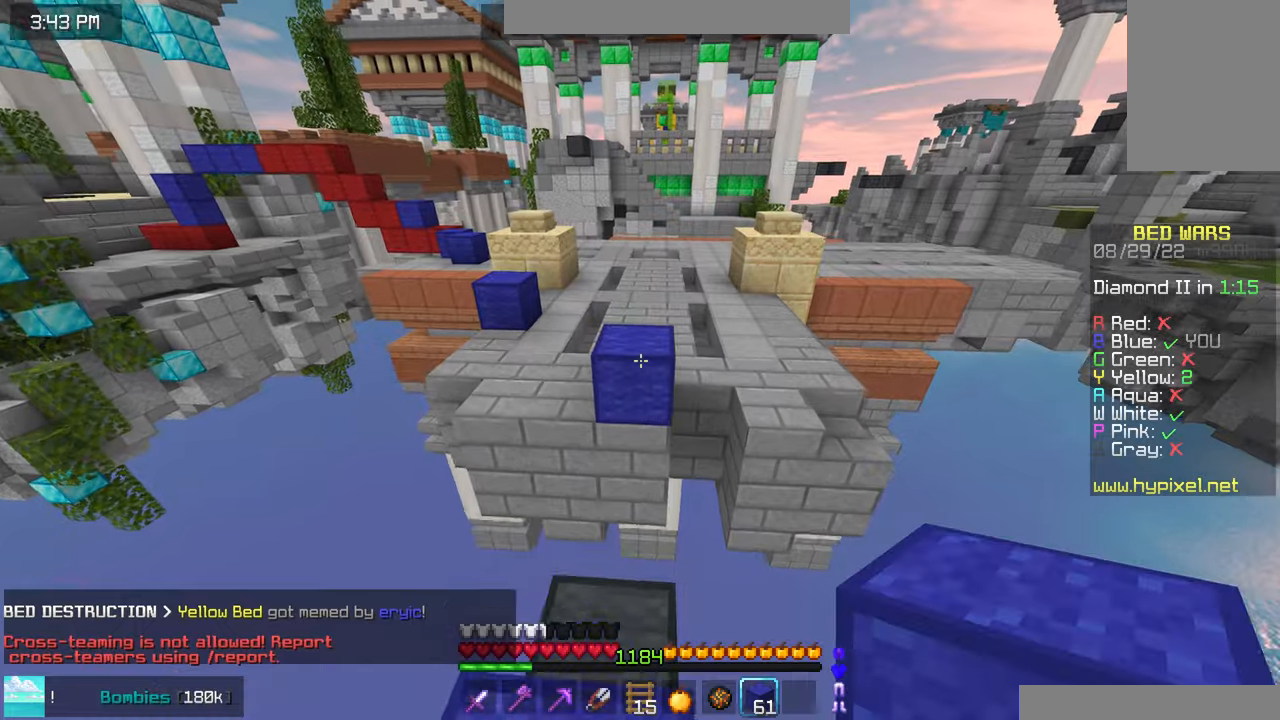
{"keys": ["space", "up"], "mouse": [], "events": [[16, "space", "down"]]}
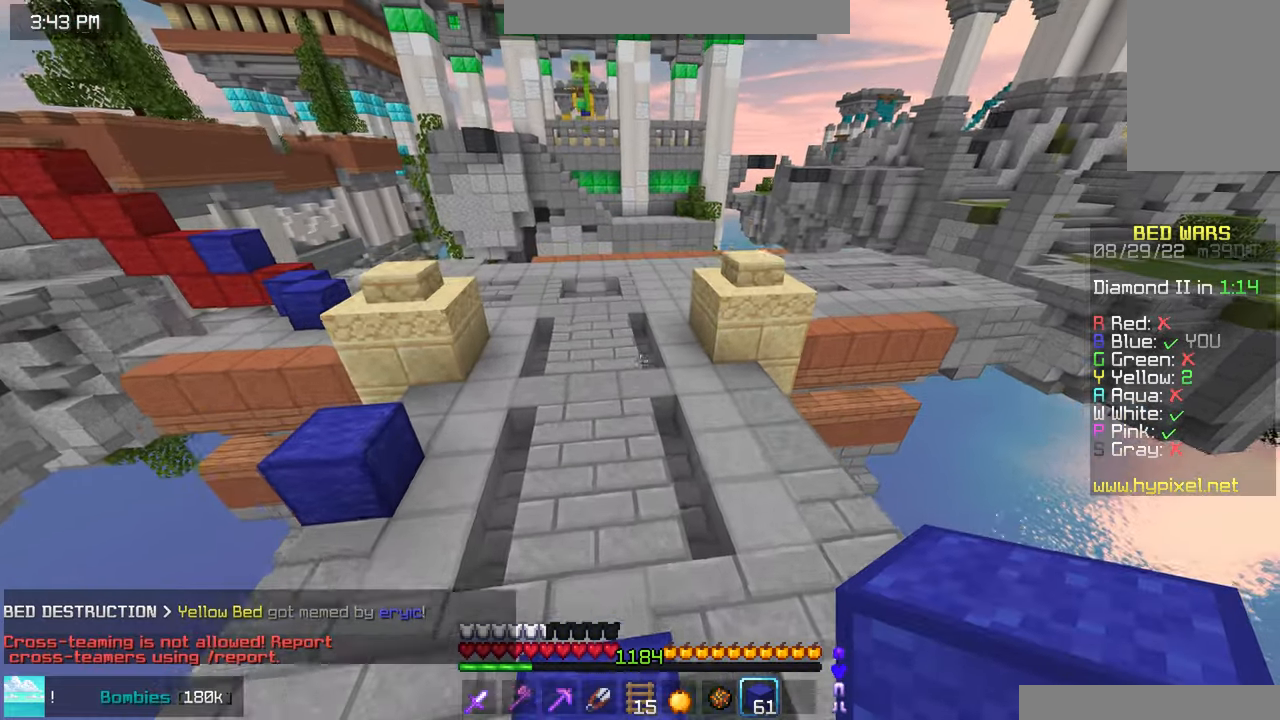
{"keys": ["down", "left"], "mouse": ["right"], "events": [[333, "down", "down"], [333, "left", "down"], [333, "space", "up"], [333, "up", "up"], [350, "space", "down"], [366, "mouse_right", "down"], [466, "space", "up"]]}
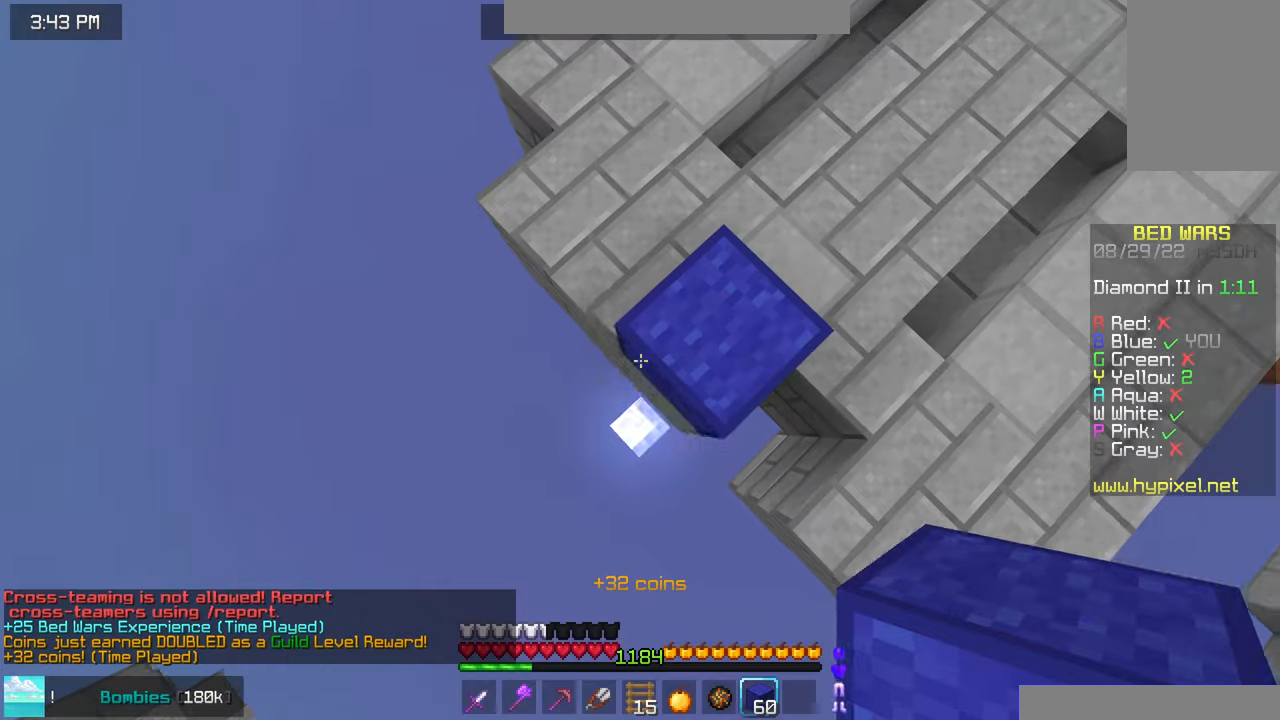
{"keys": ["down", "left"], "mouse": ["right"], "events": [[116, "mouse_right", "up"], [166, "mouse_right", "down"], [266, "mouse_right", "up"], [466, "mouse_right", "down"]]}
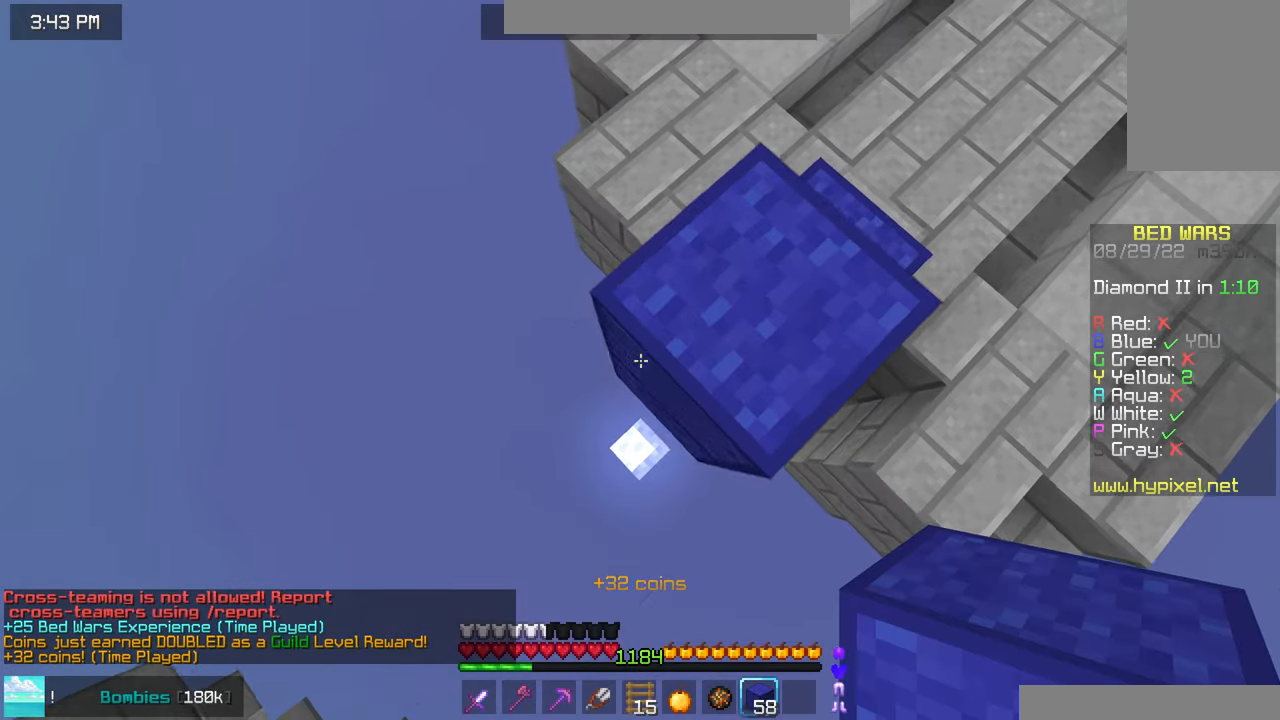
{"keys": [], "mouse": [], "events": [[250, "mouse_right", "up"], [316, "down", "up"], [316, "mouse_right", "down"], [333, "left", "up"], [383, "right", "down"], [416, "mouse_right", "up"], [500, "right", "up"]]}
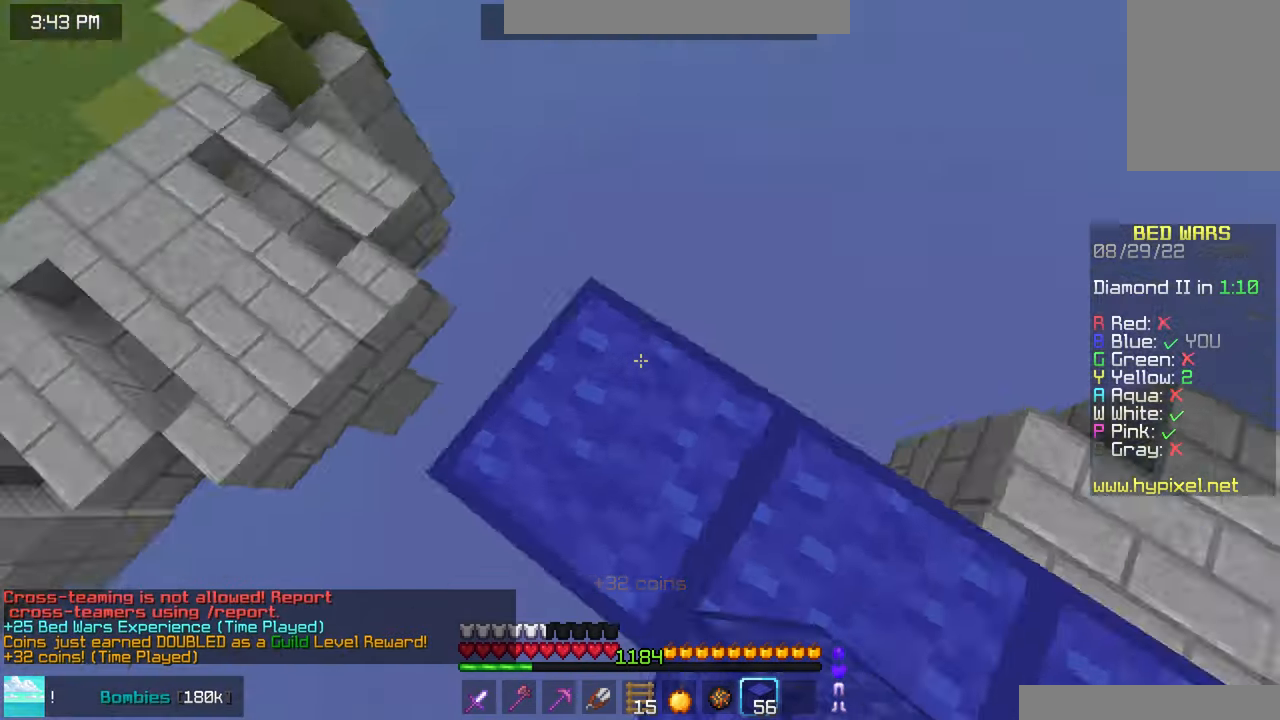
{"keys": ["space", "up"], "mouse": [], "events": [[33, "up", "down"], [266, "space", "down"]]}
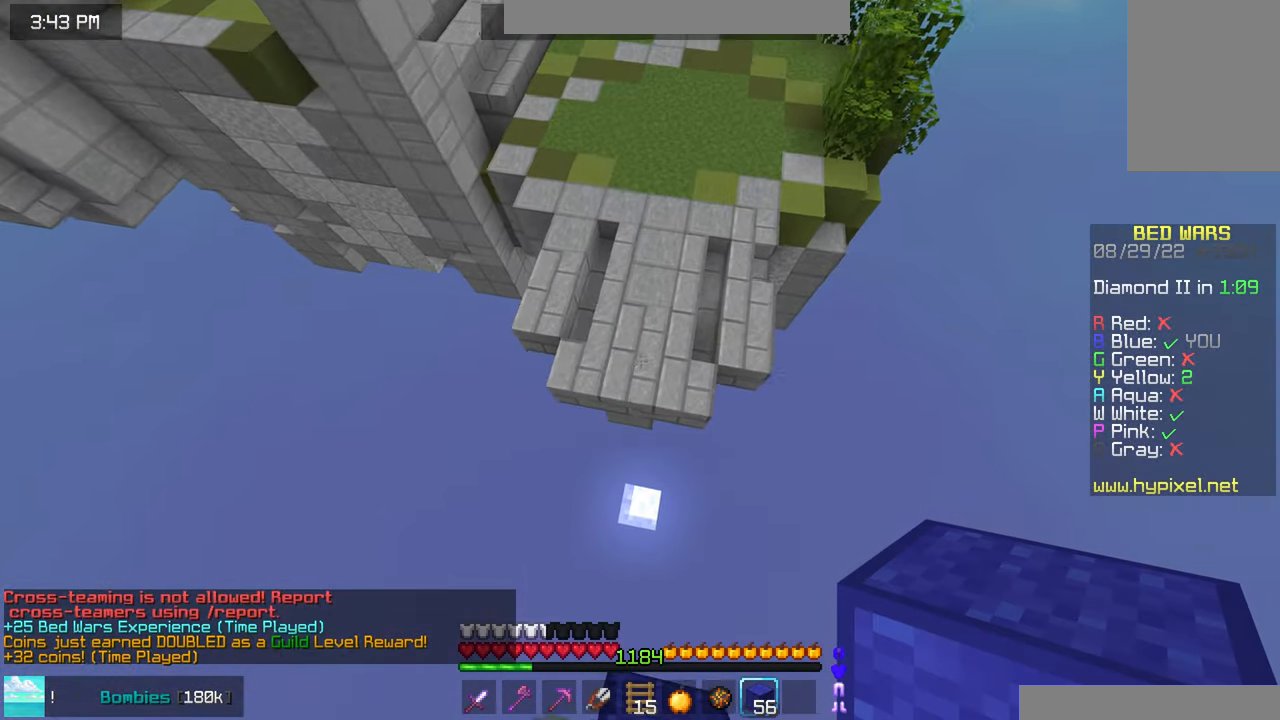
{"keys": ["space", "up"], "mouse": ["right"], "events": [[416, "mouse_right", "down"]]}
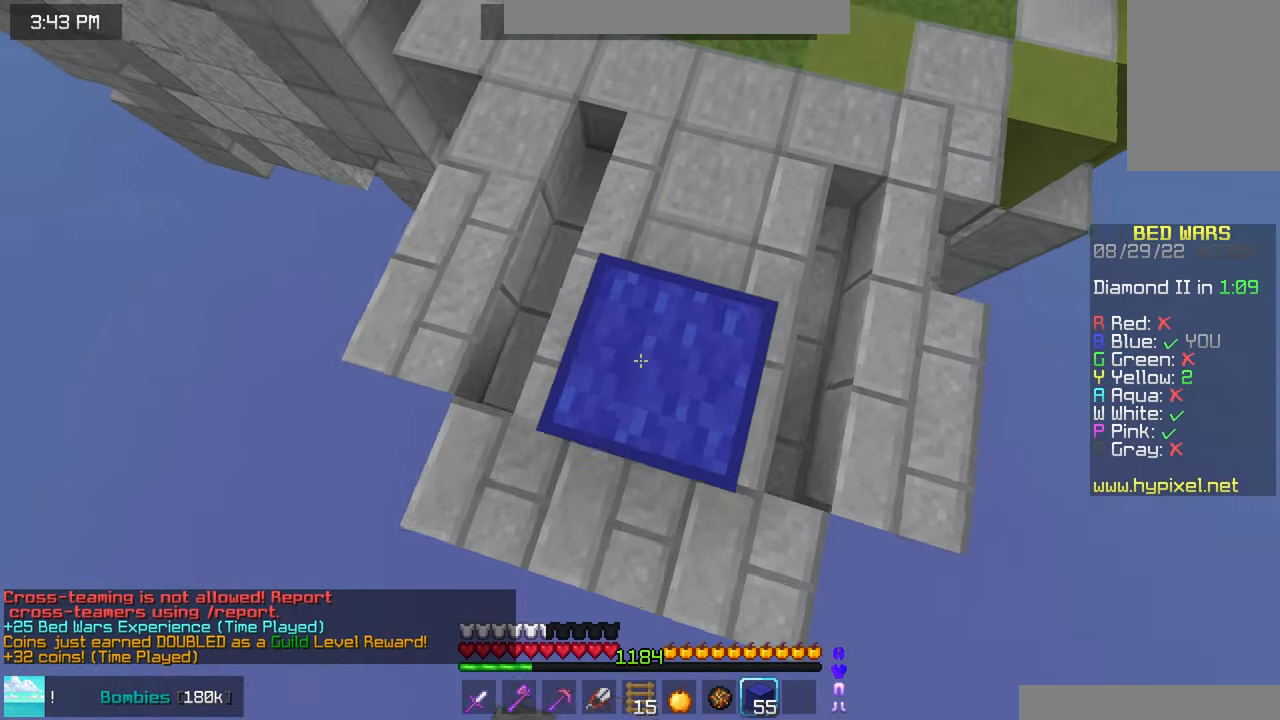
{"keys": ["space", "up"], "mouse": [], "events": [[16, "mouse_right", "up"]]}
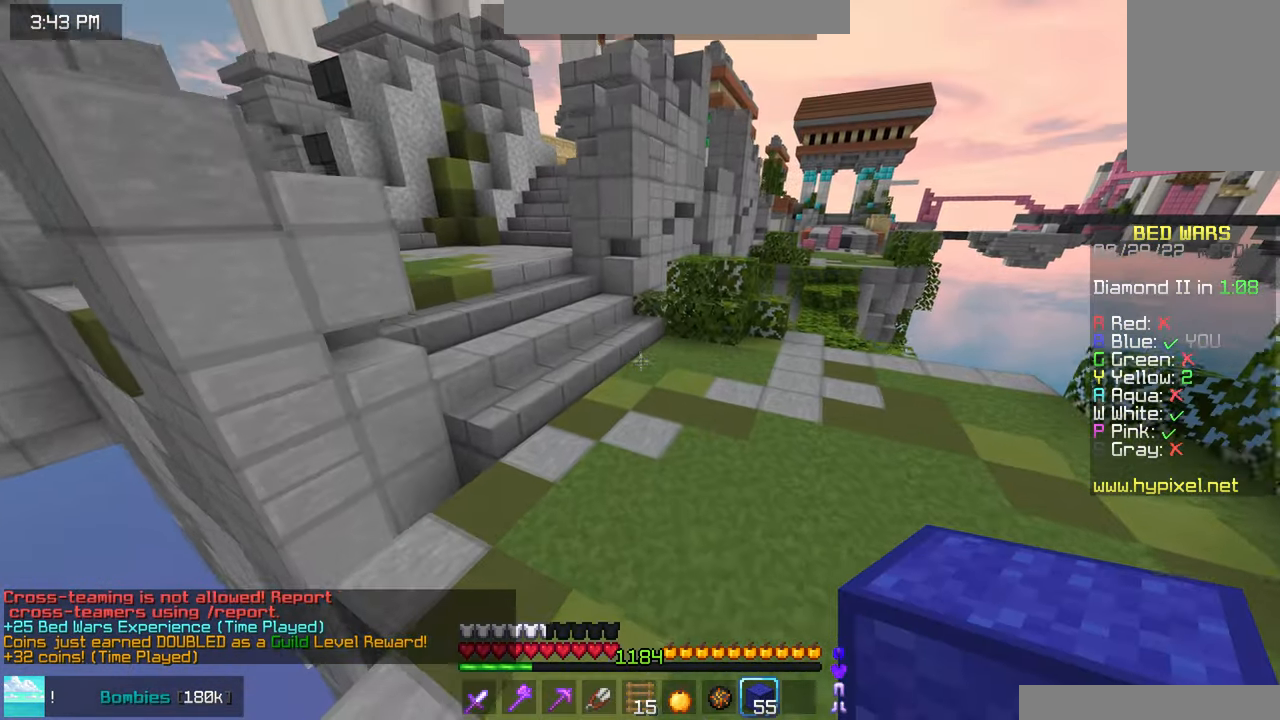
{"keys": ["space", "up"], "mouse": [], "events": []}
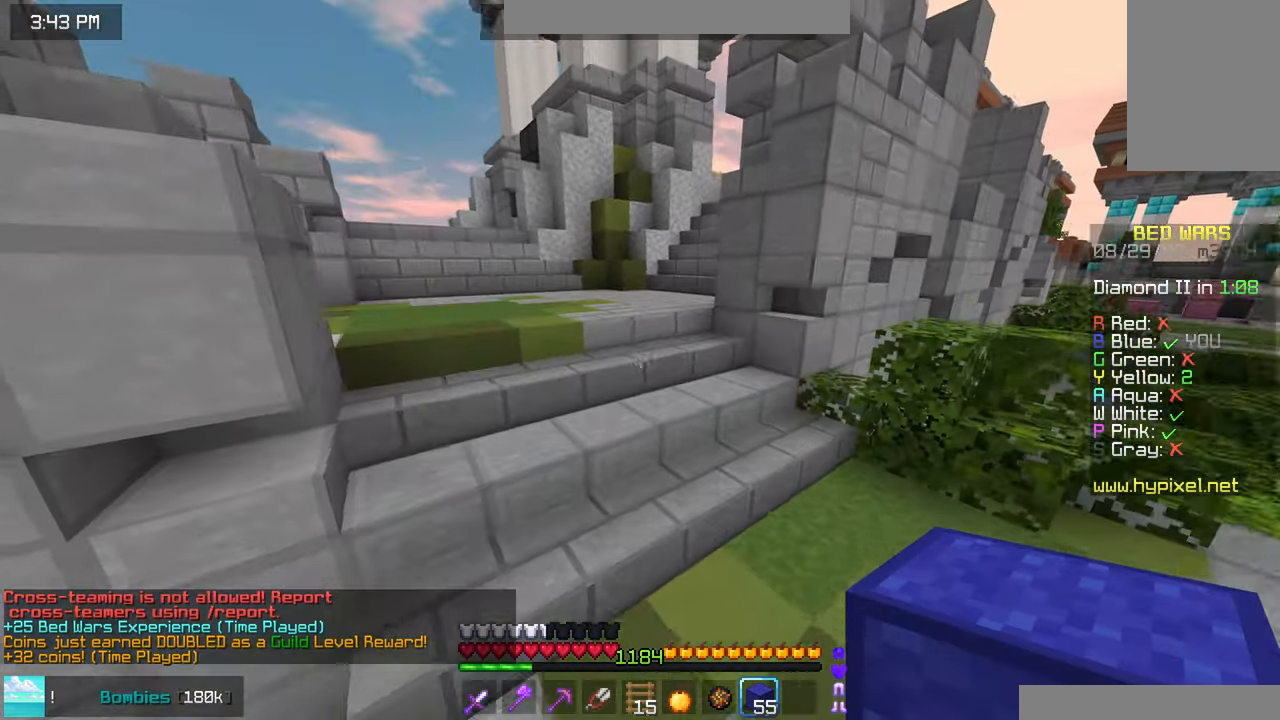
{"keys": ["up"], "mouse": [], "events": [[466, "space", "up"]]}
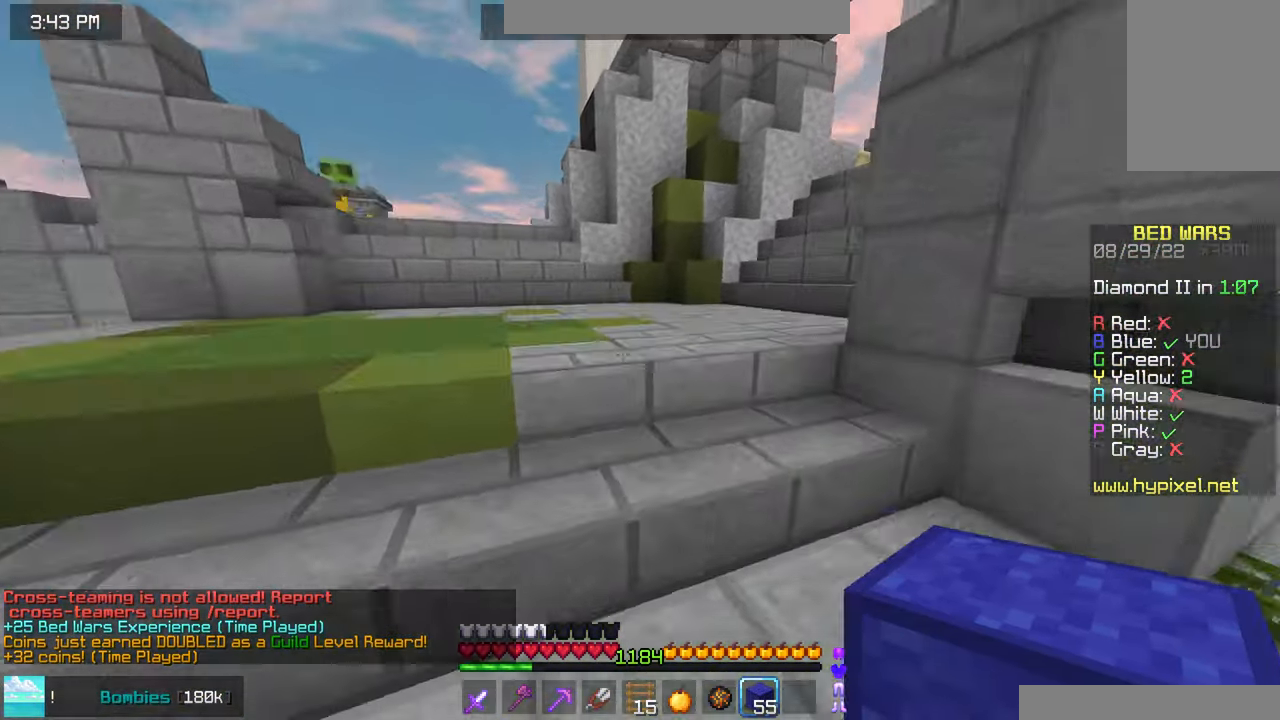
{"keys": ["right", "up"], "mouse": [], "events": [[283, "right", "down"], [283, "space", "down"], [400, "space", "up"]]}
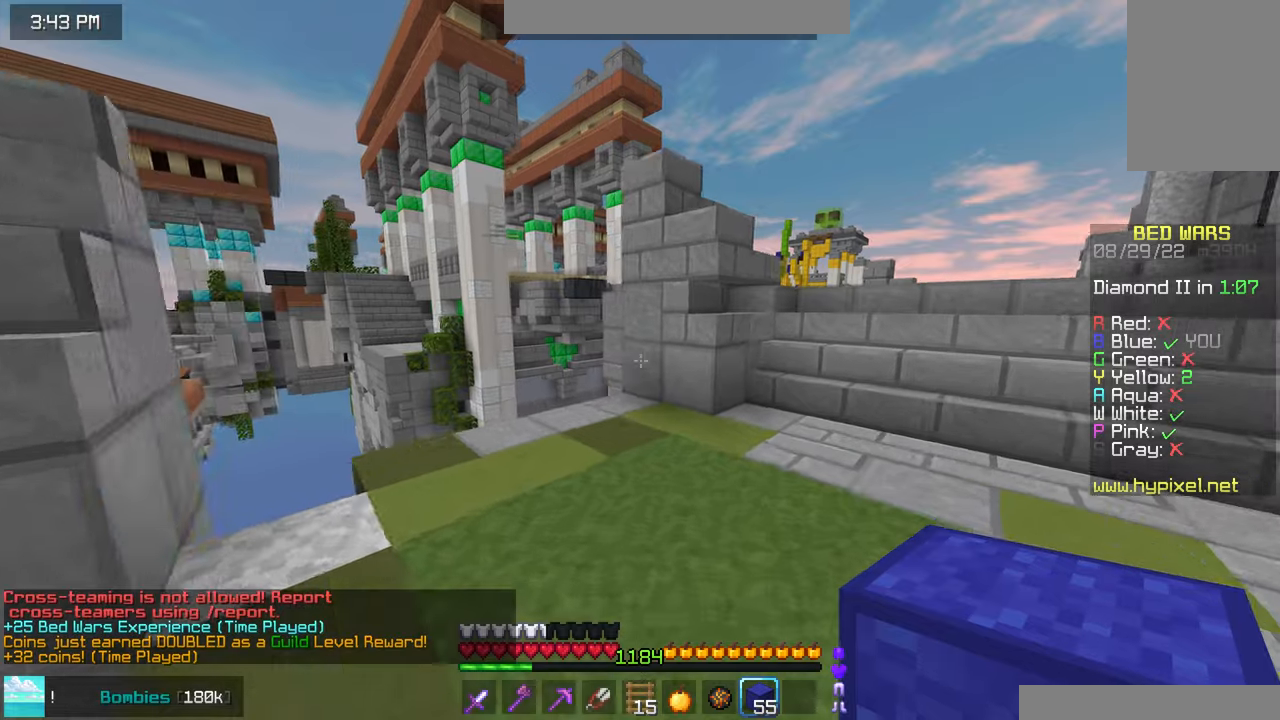
{"keys": ["up"], "mouse": [], "events": [[250, "right", "up"]]}
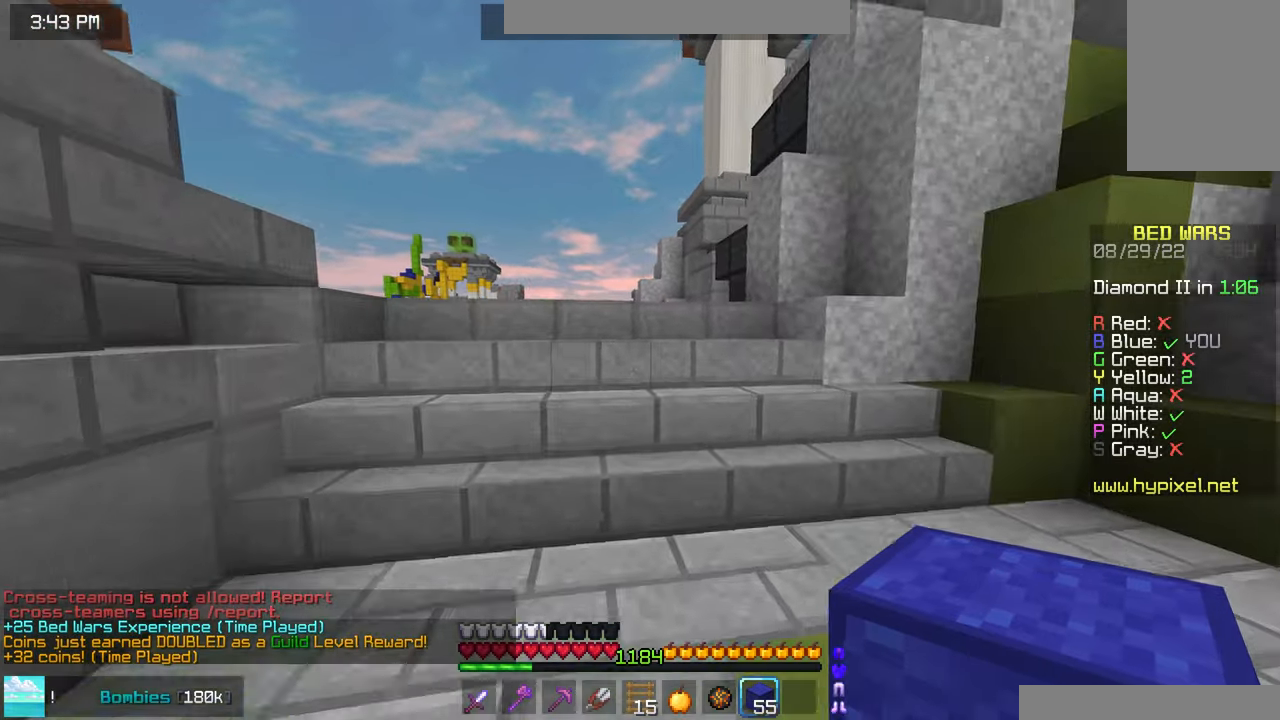
{"keys": ["up"], "mouse": [], "events": [[367, "space", "down"], [483, "space", "up"]]}
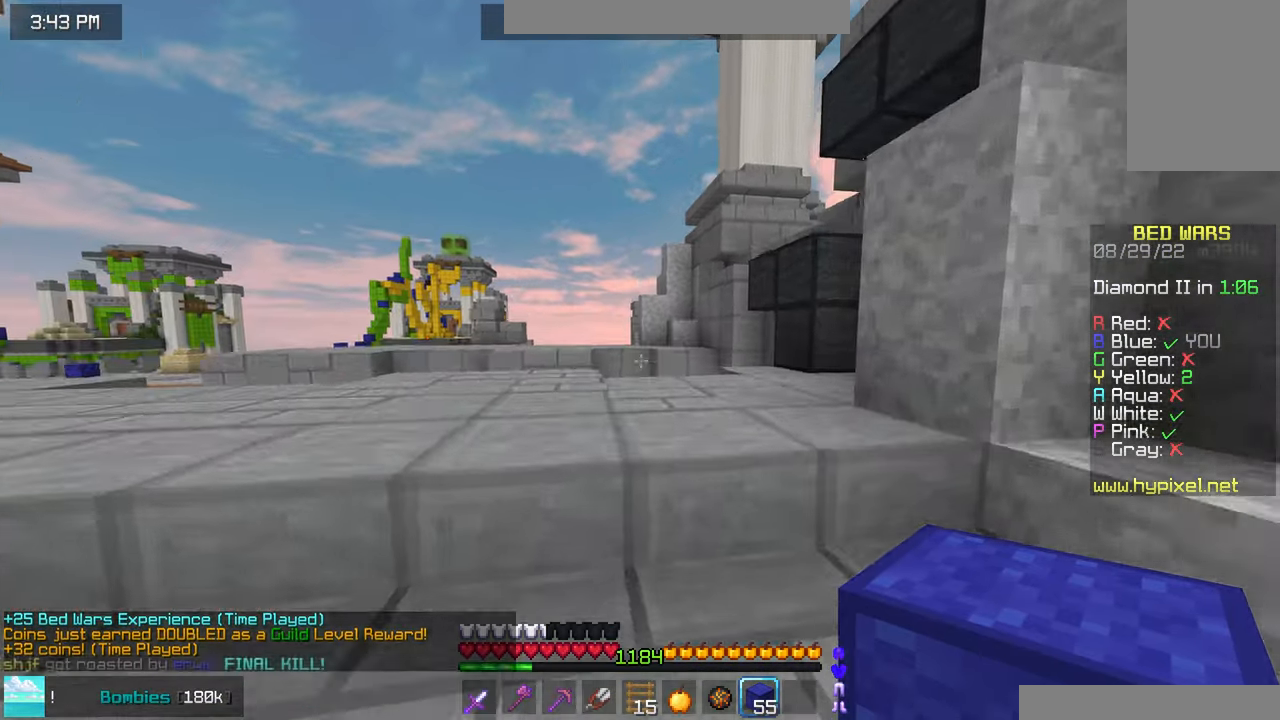
{"keys": ["up"], "mouse": [], "events": [[67, "space", "down"], [233, "space", "up"]]}
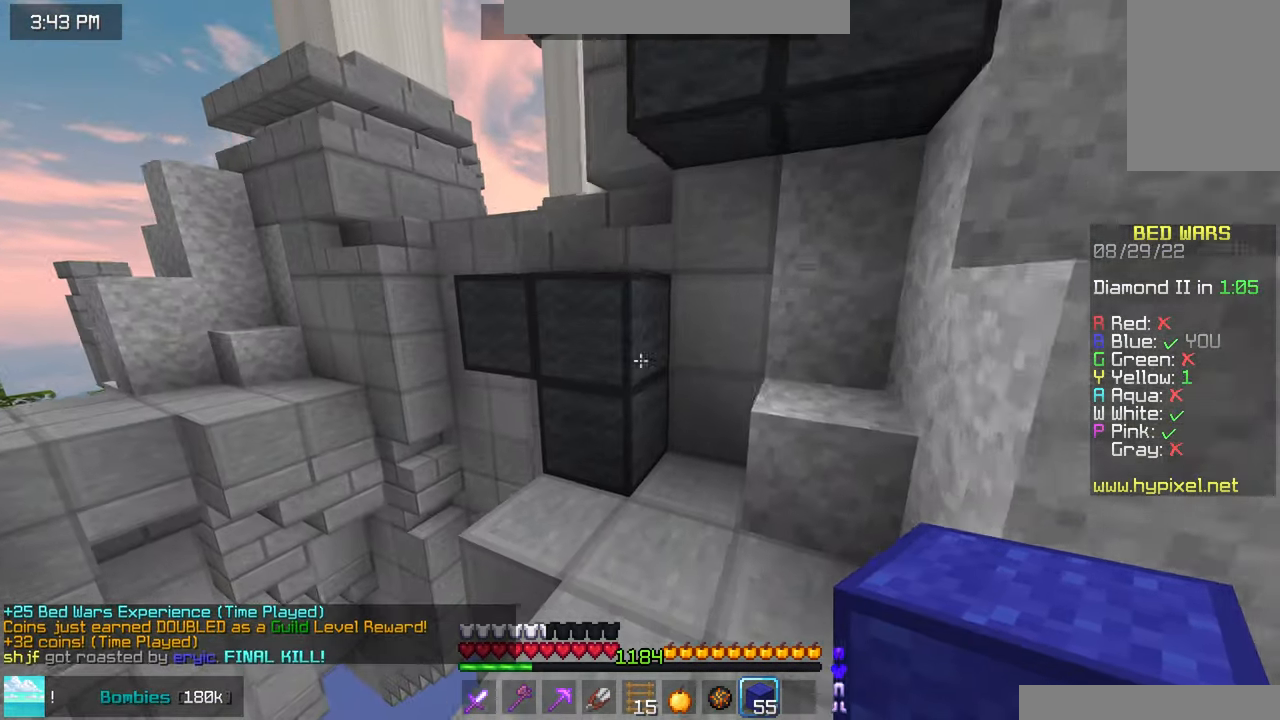
{"keys": ["up"], "mouse": [], "events": [[150, "space", "down"], [317, "mouse_right", "down"], [317, "space", "up"], [450, "mouse_right", "up"]]}
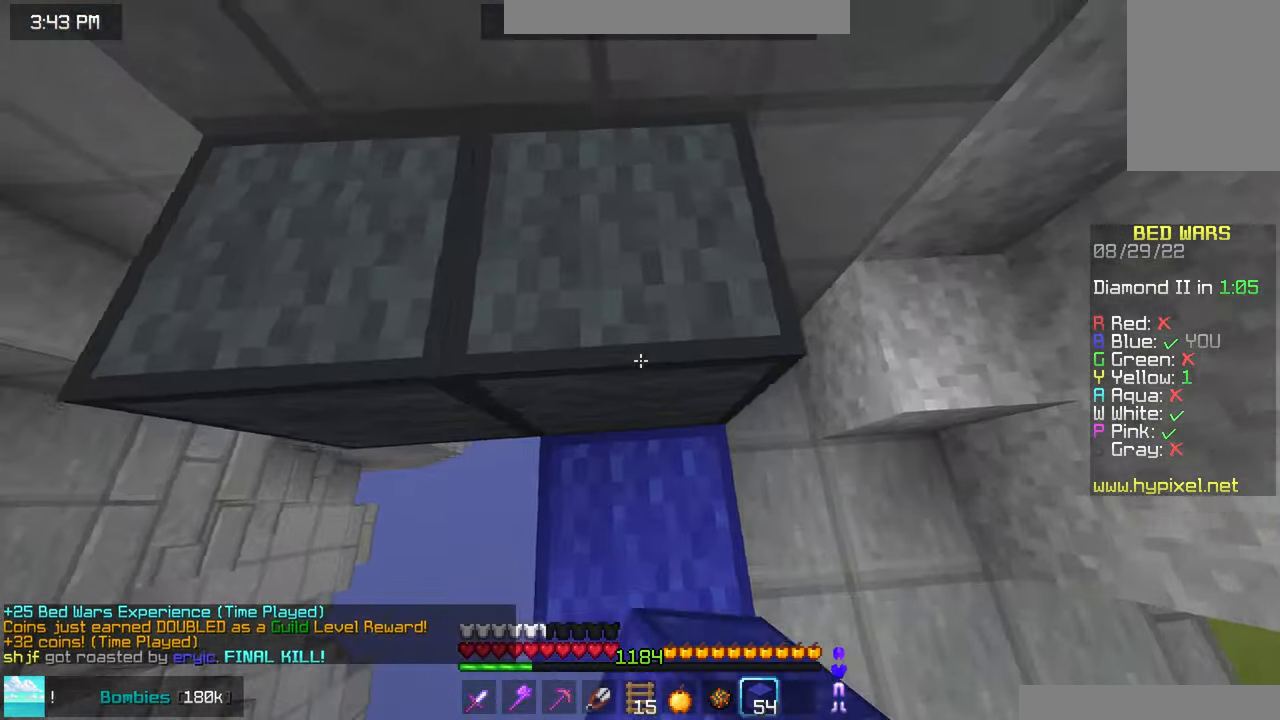
{"keys": ["space", "up"], "mouse": [], "events": [[17, "space", "down"], [133, "left", "down"], [483, "left", "up"]]}
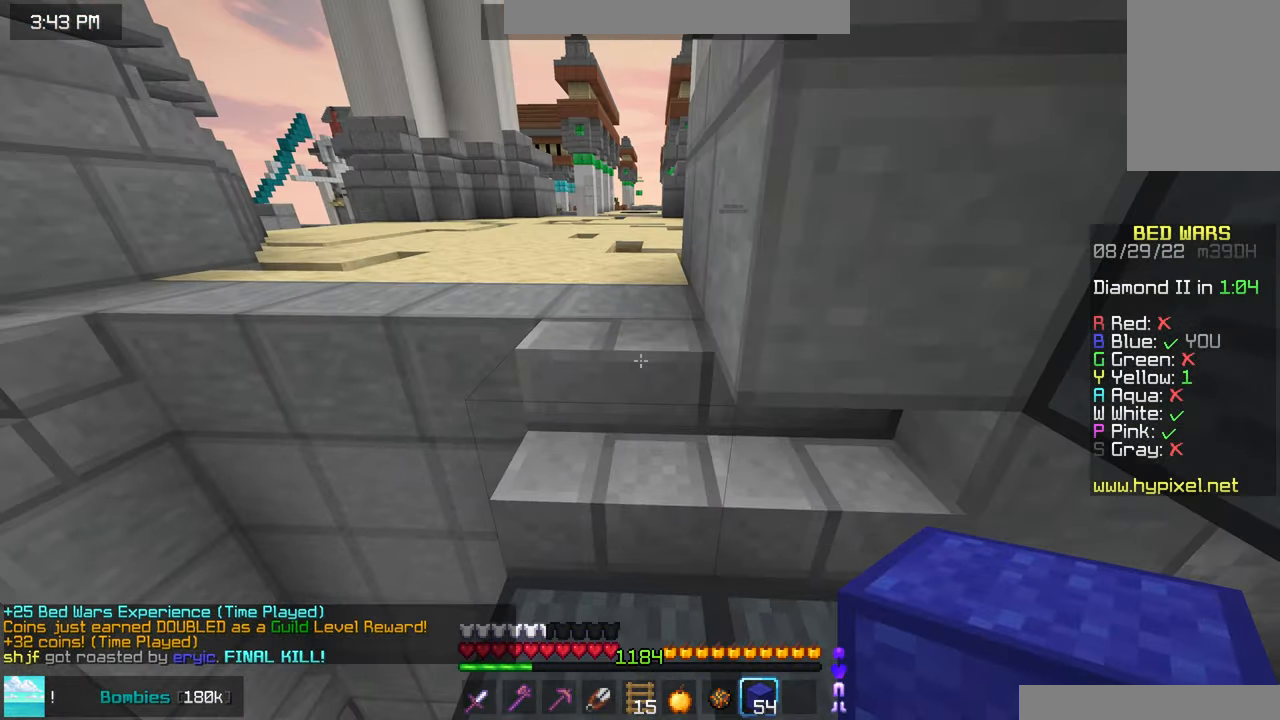
{"keys": ["space", "up"], "mouse": [], "events": []}
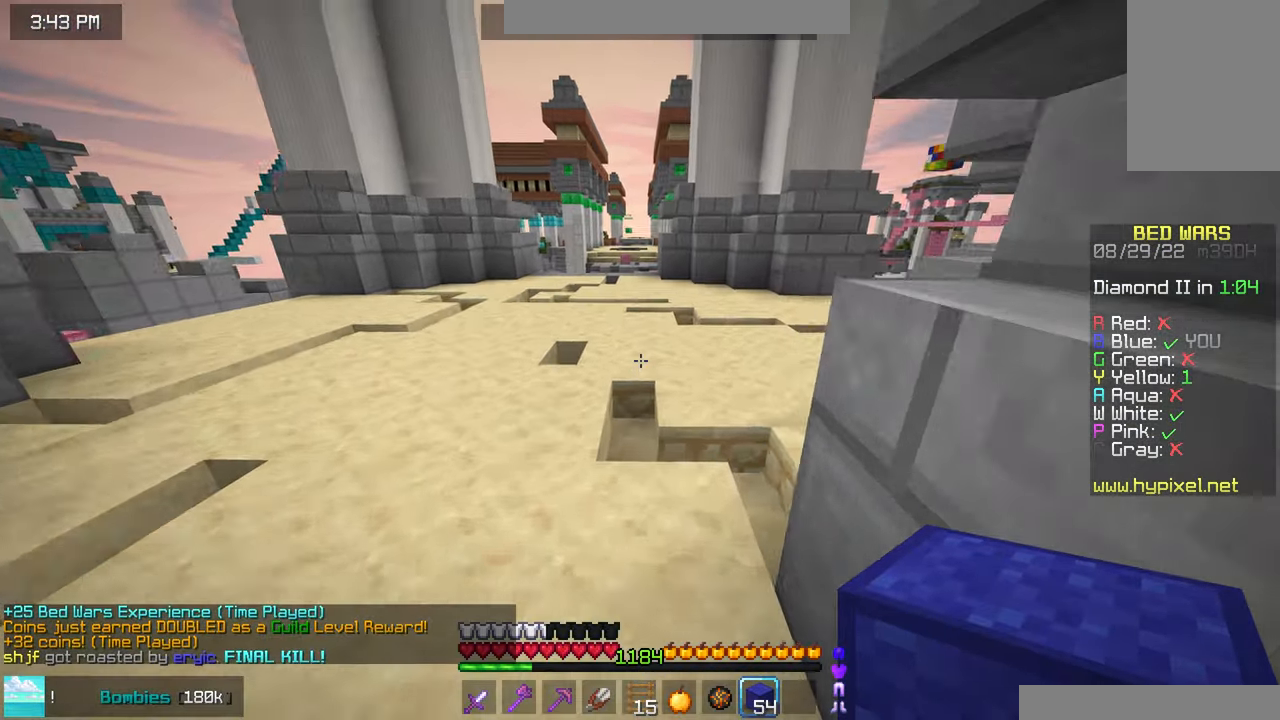
{"keys": ["space", "up"], "mouse": [], "events": []}